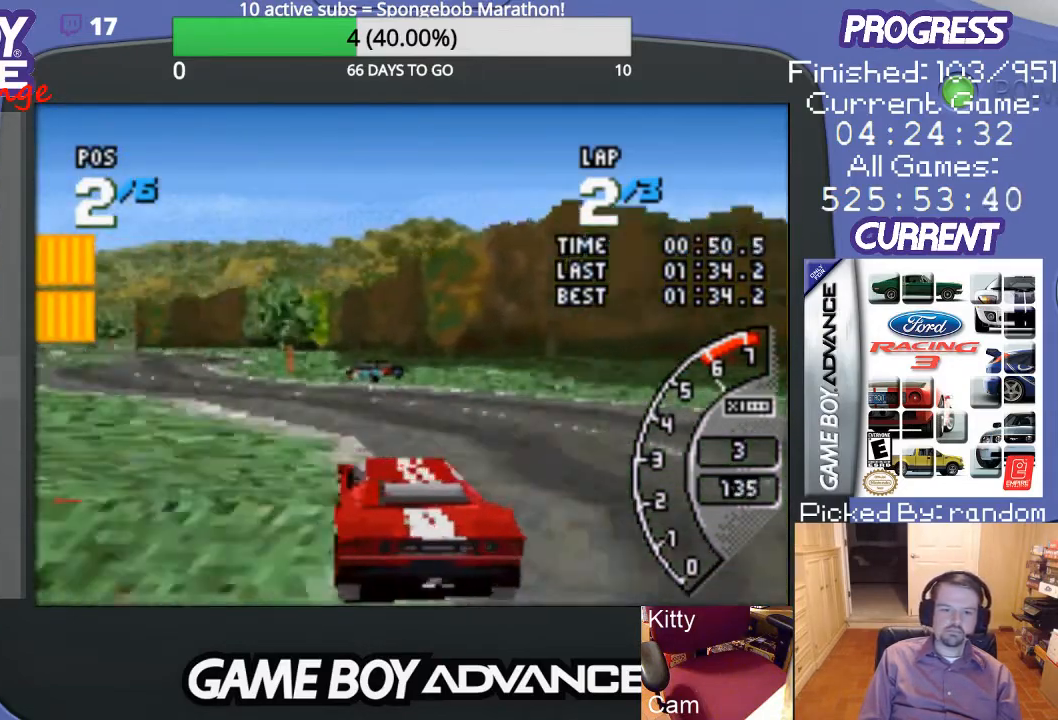
Gameplay with a controller (Nintendo layout); each line is a JSON object with the inputs held at the frame after it. "events" lists button and stick changes between this image and that frame as [ms after this image, input, new state], when the widget could be followed in between. Not read: L3 R3.
{"buttons": ["A"], "events": [[167, "DPAD_LEFT", "down"], [367, "DPAD_LEFT", "up"]]}
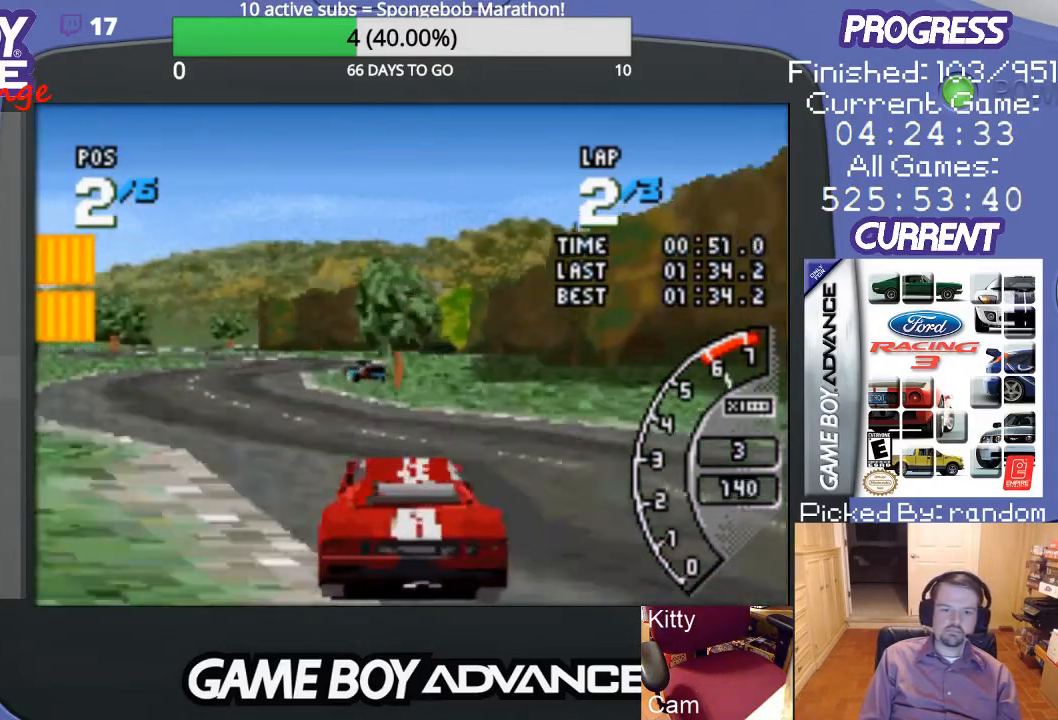
{"buttons": ["A", "DPAD_LEFT"], "events": [[433, "DPAD_LEFT", "down"]]}
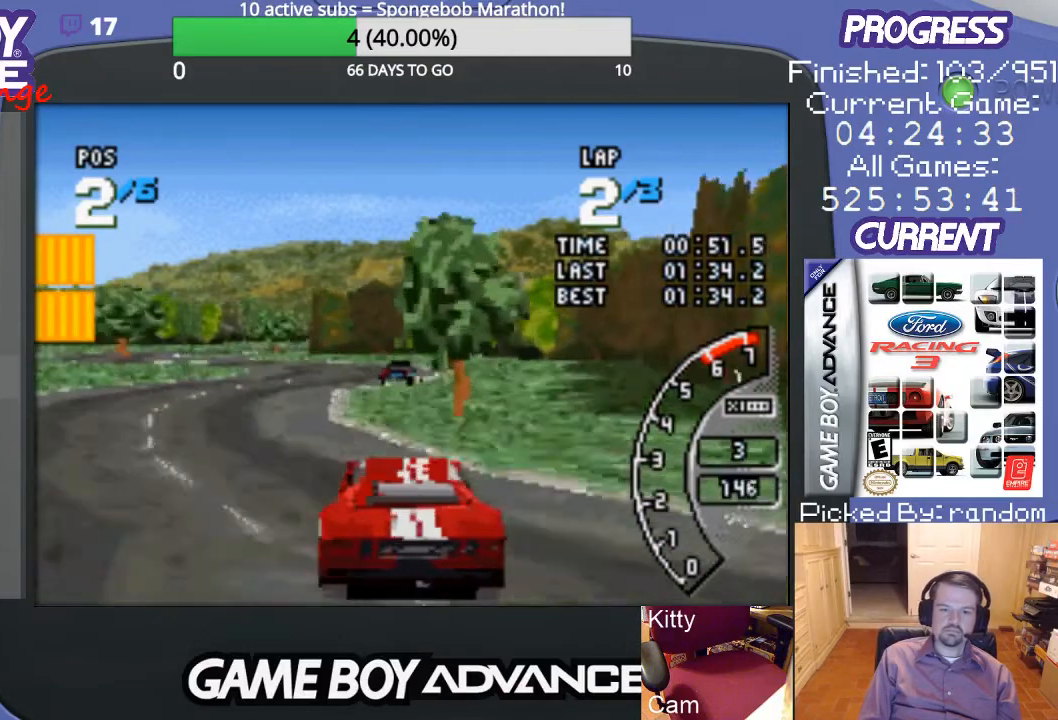
{"buttons": ["A", "DPAD_LEFT"], "events": [[167, "DPAD_LEFT", "up"], [433, "DPAD_LEFT", "down"]]}
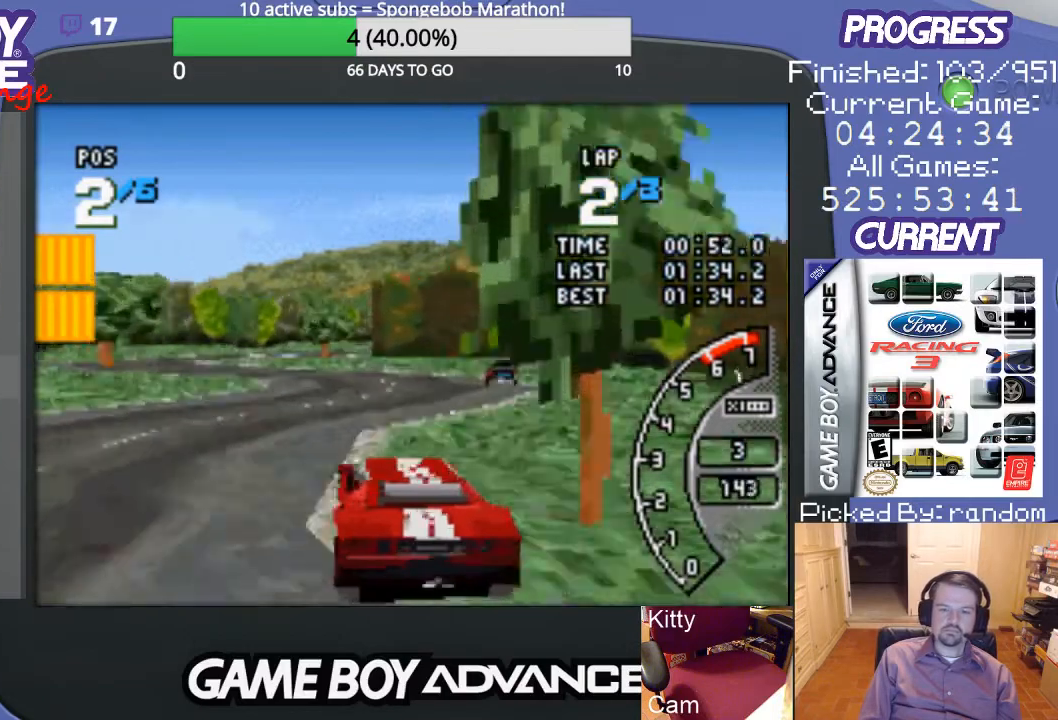
{"buttons": ["A"], "events": [[367, "DPAD_LEFT", "up"]]}
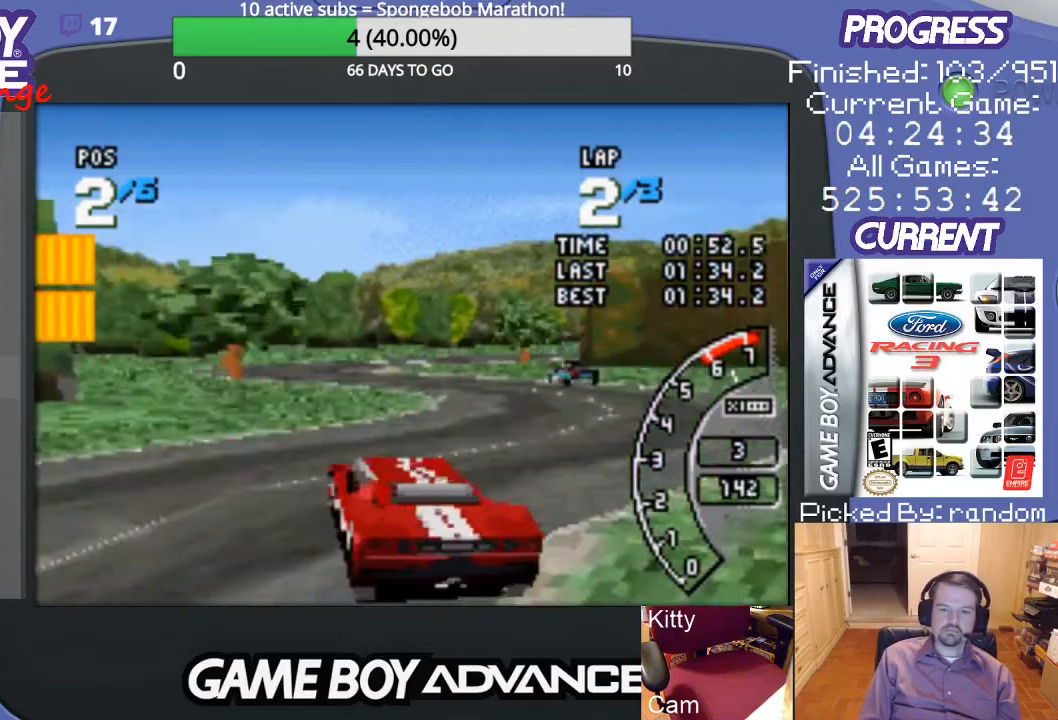
{"buttons": ["A"], "events": [[233, "DPAD_RIGHT", "down"], [433, "DPAD_RIGHT", "up"]]}
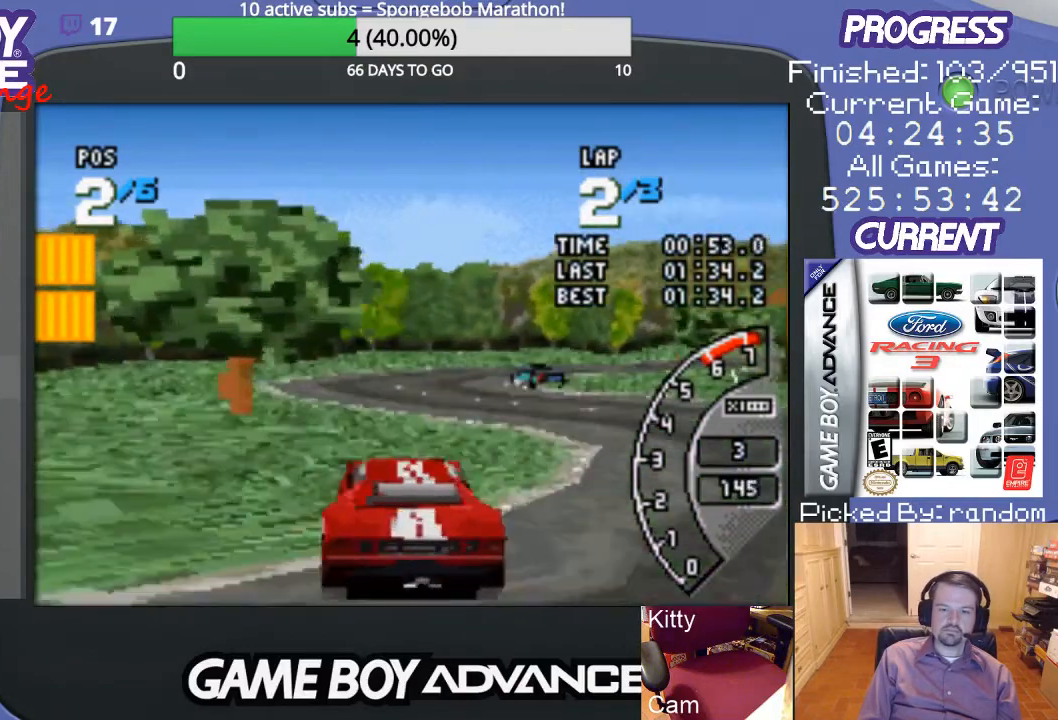
{"buttons": ["A"], "events": [[33, "DPAD_LEFT", "down"], [167, "A", "up"], [267, "A", "down"], [367, "DPAD_LEFT", "up"]]}
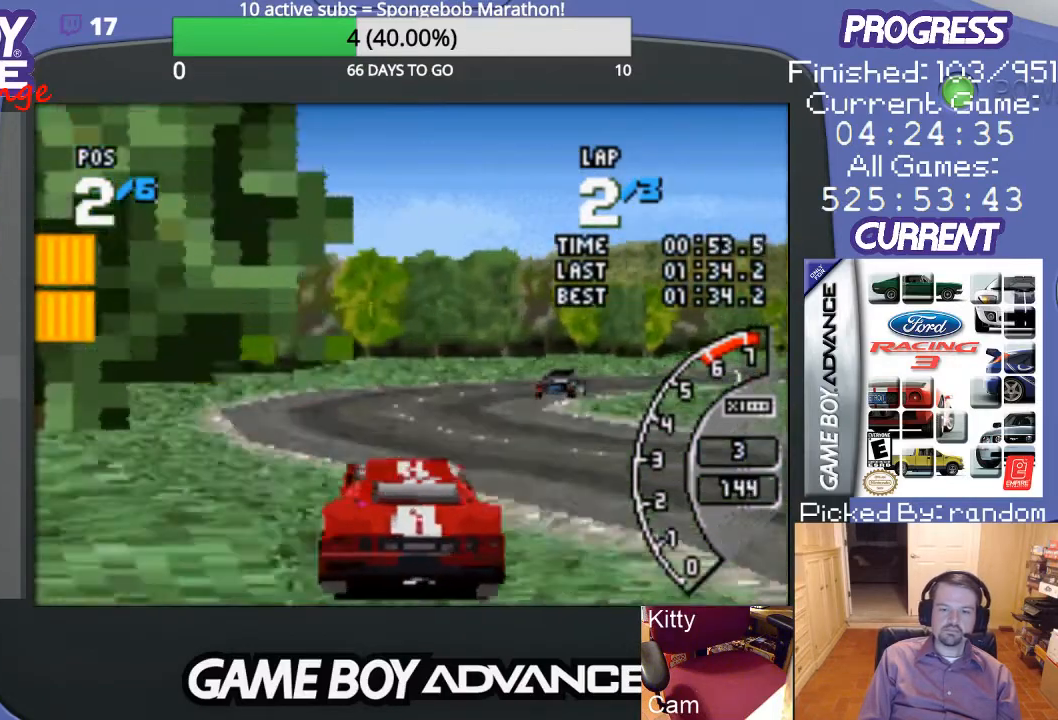
{"buttons": ["DPAD_UP", "DPAD_RIGHT"], "events": [[100, "DPAD_RIGHT", "down"], [167, "DPAD_UP", "down"], [267, "A", "up"]]}
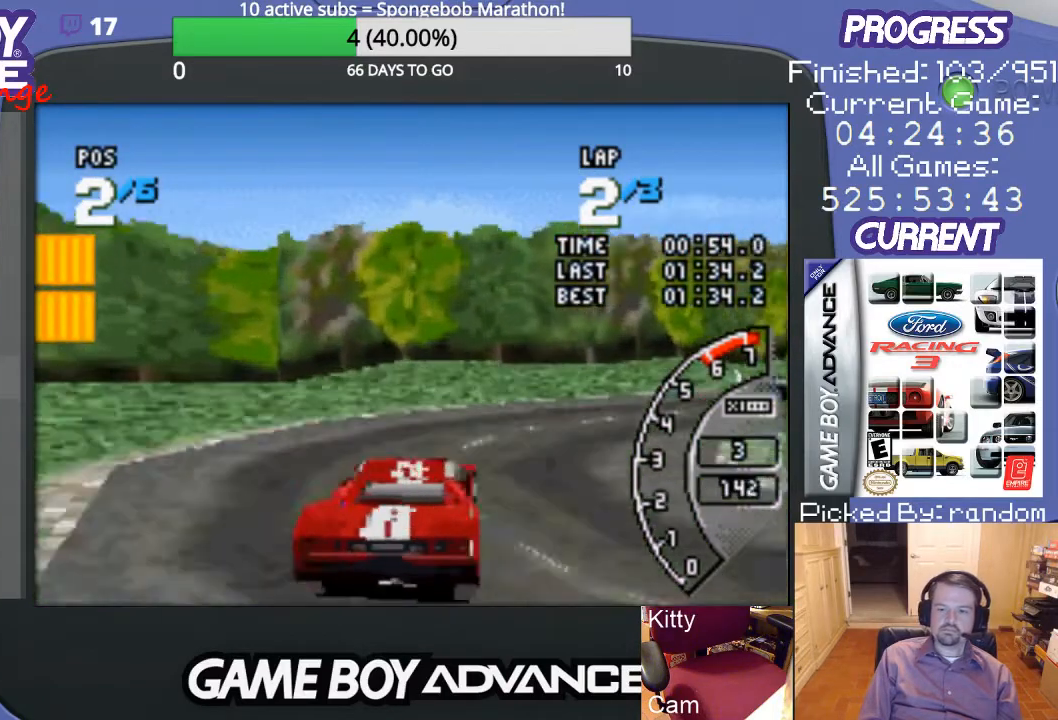
{"buttons": ["DPAD_UP", "DPAD_RIGHT"], "events": [[100, "A", "down"], [467, "A", "up"]]}
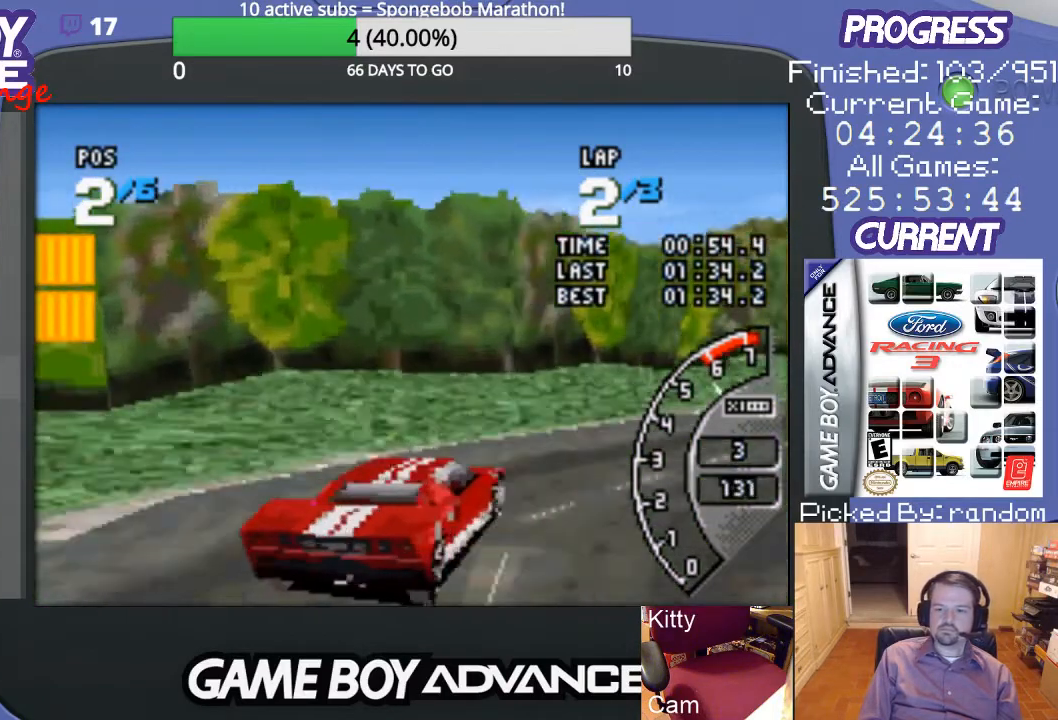
{"buttons": ["A", "DPAD_UP", "DPAD_RIGHT"], "events": [[233, "A", "down"]]}
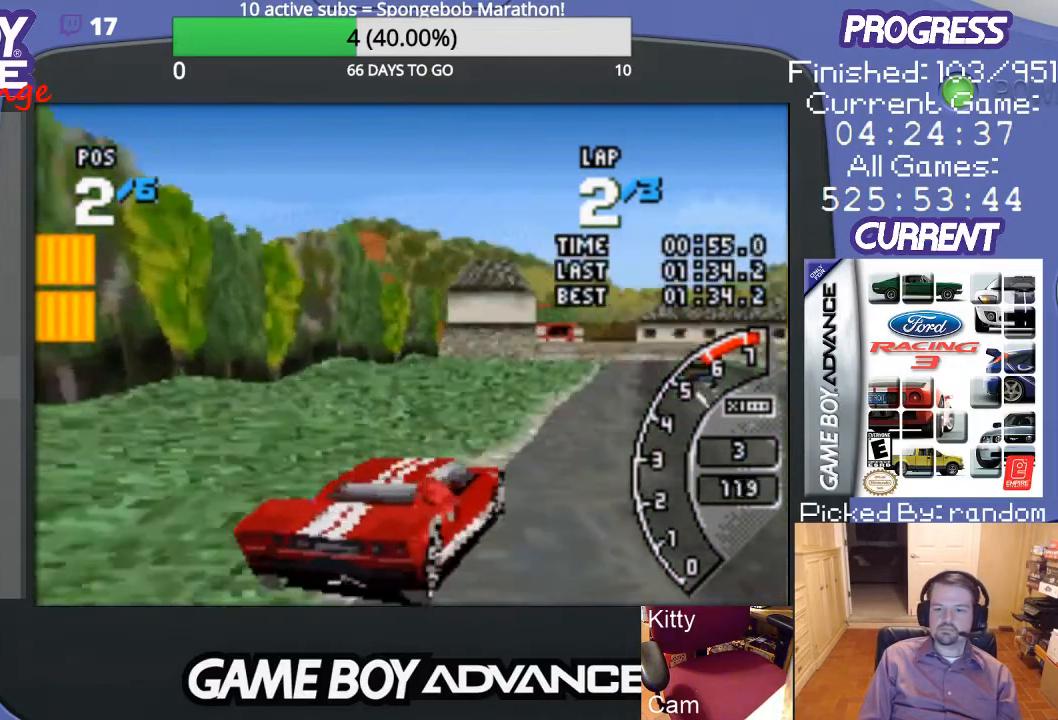
{"buttons": ["A", "DPAD_LEFT"], "events": [[67, "DPAD_UP", "up"], [100, "DPAD_RIGHT", "up"], [233, "DPAD_LEFT", "down"]]}
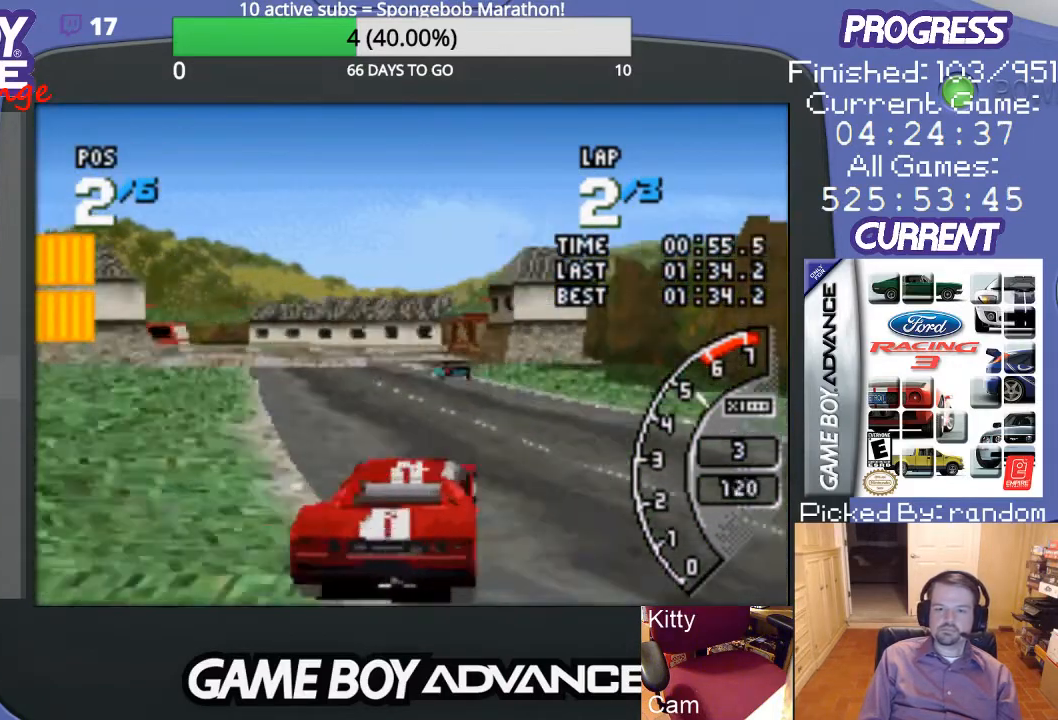
{"buttons": ["A"], "events": [[133, "DPAD_LEFT", "up"]]}
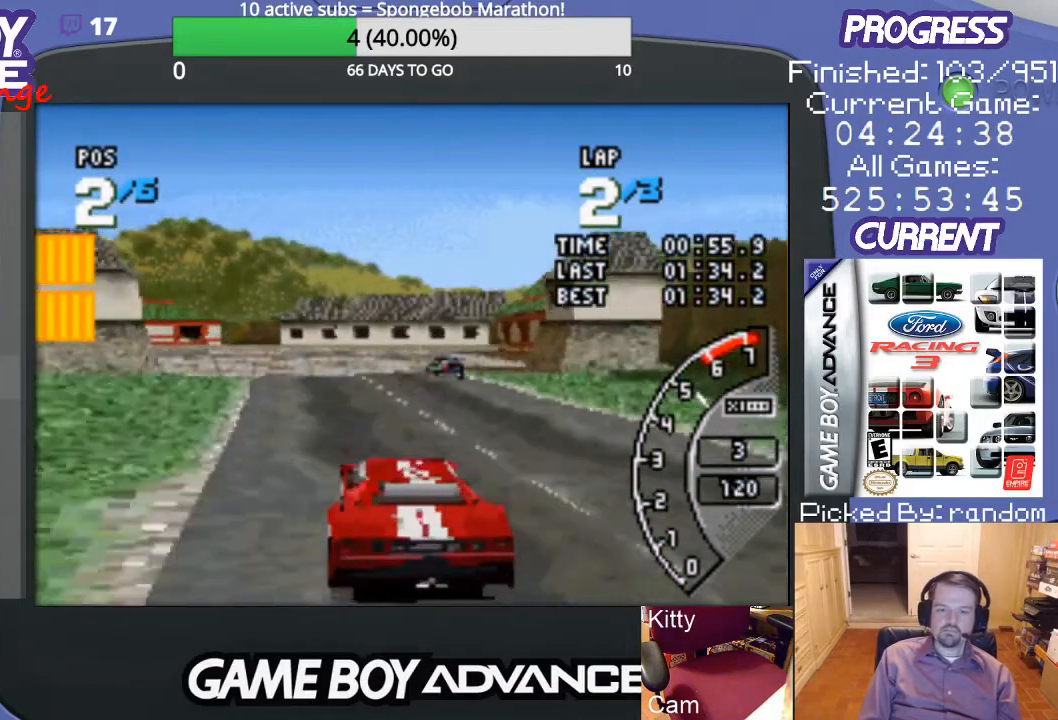
{"buttons": ["A"], "events": []}
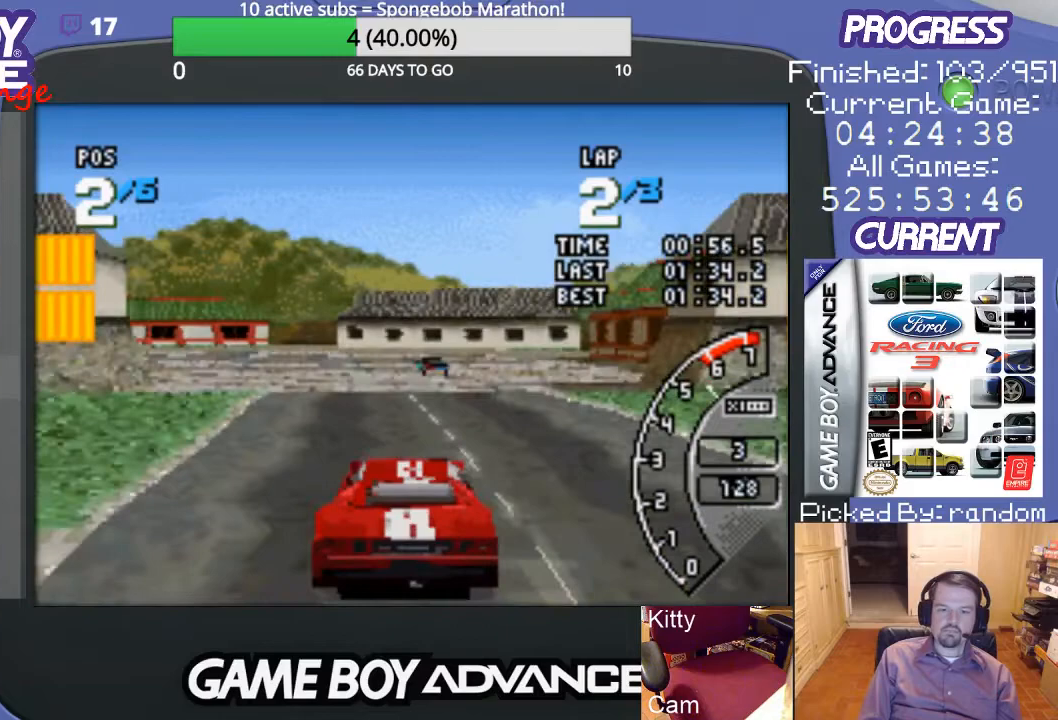
{"buttons": ["A"], "events": [[33, "DPAD_LEFT", "down"], [500, "DPAD_LEFT", "up"]]}
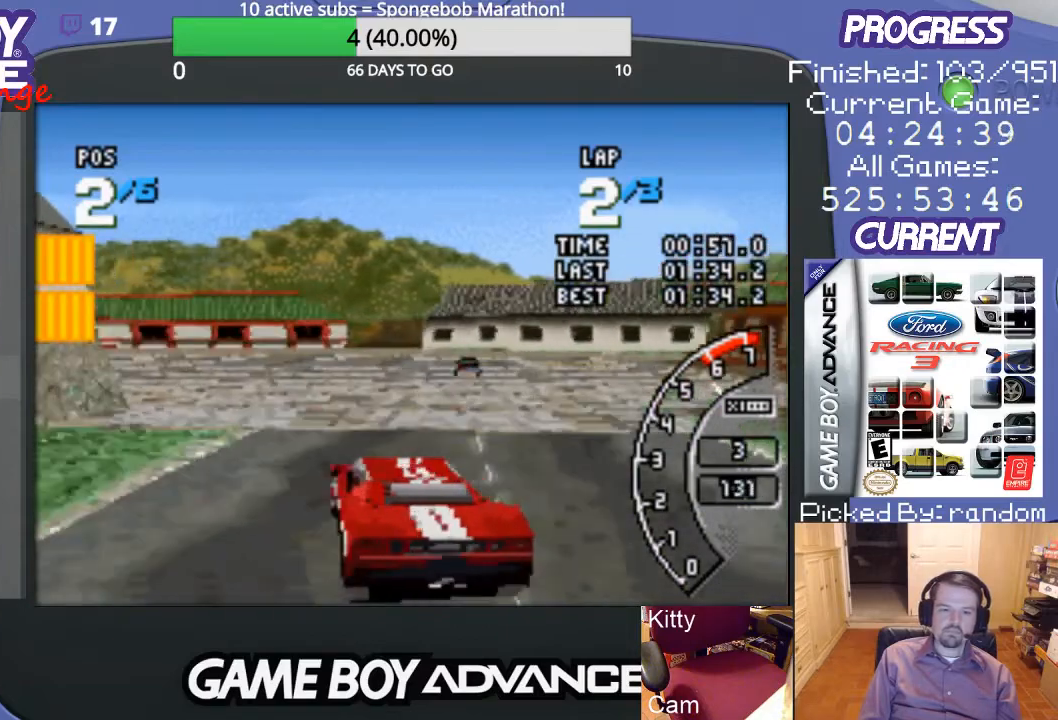
{"buttons": ["A", "DPAD_LEFT"], "events": [[467, "DPAD_LEFT", "down"]]}
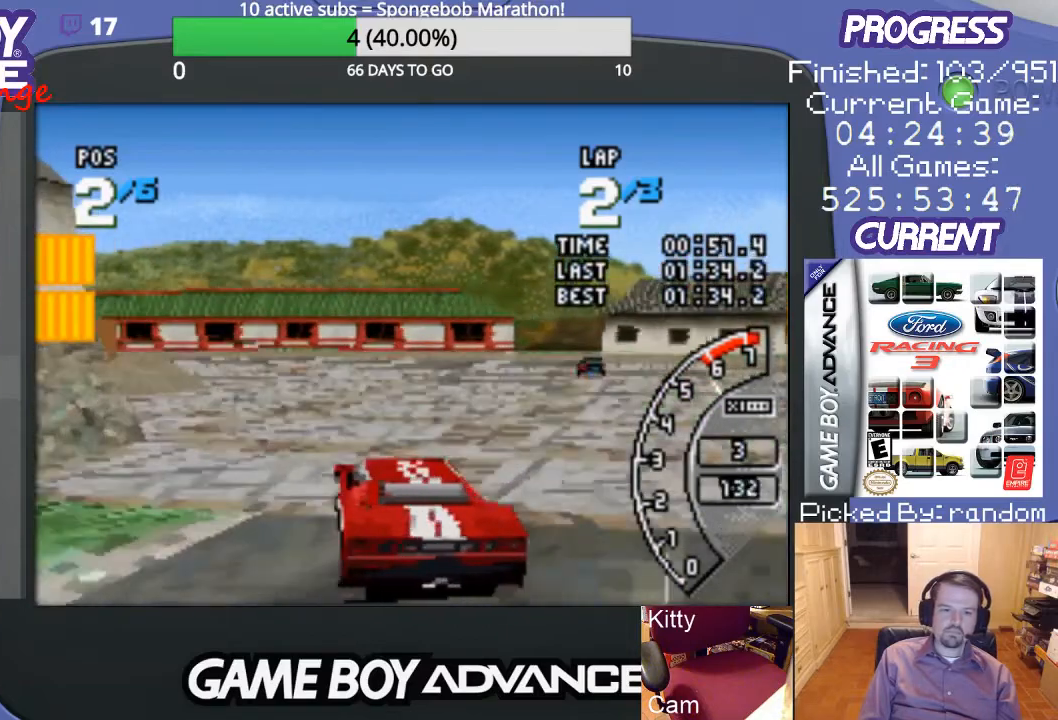
{"buttons": ["A", "DPAD_LEFT"], "events": [[200, "DPAD_LEFT", "up"], [267, "DPAD_LEFT", "down"]]}
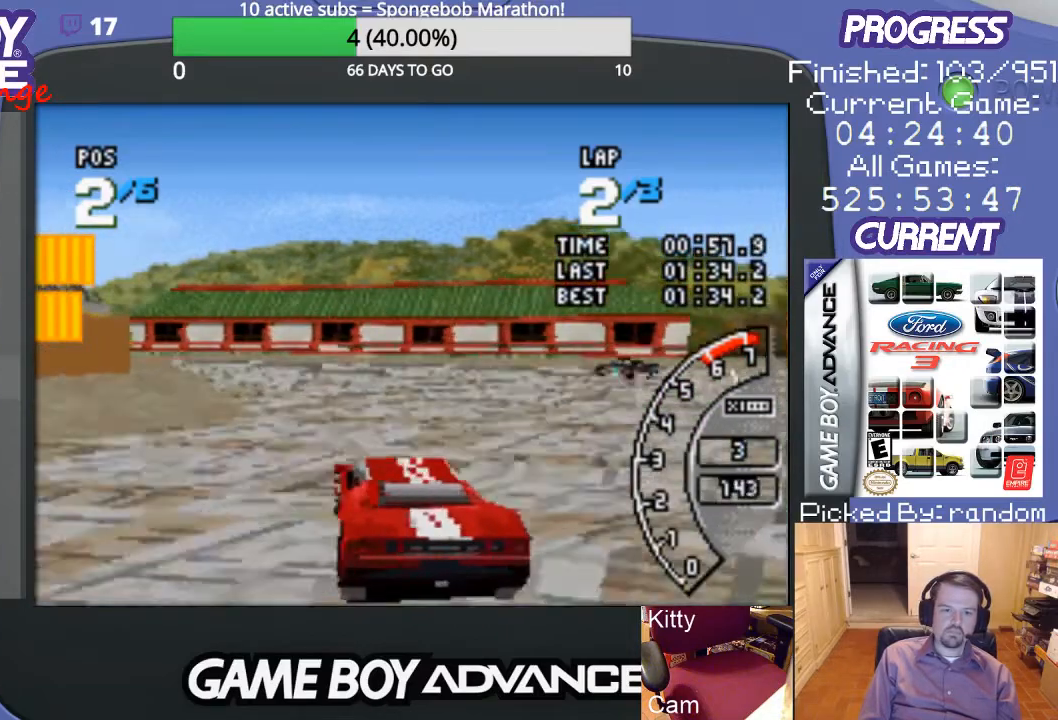
{"buttons": ["A", "DPAD_LEFT"], "events": [[100, "DPAD_LEFT", "up"], [467, "DPAD_LEFT", "down"]]}
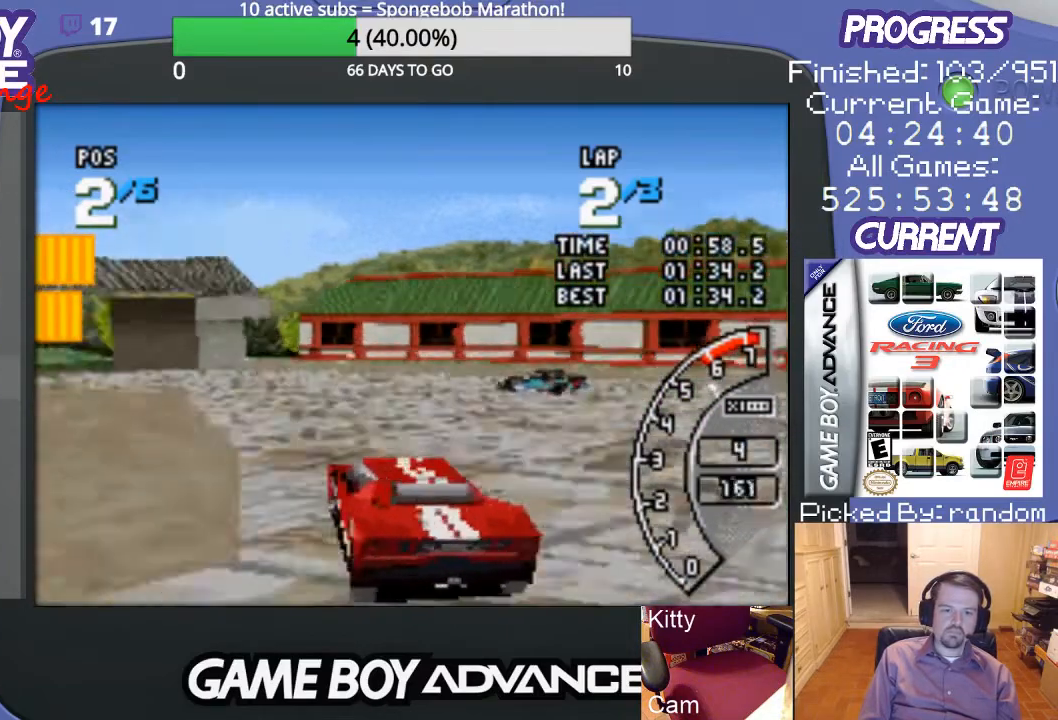
{"buttons": ["A", "DPAD_LEFT"], "events": [[133, "A", "up"], [333, "A", "down"]]}
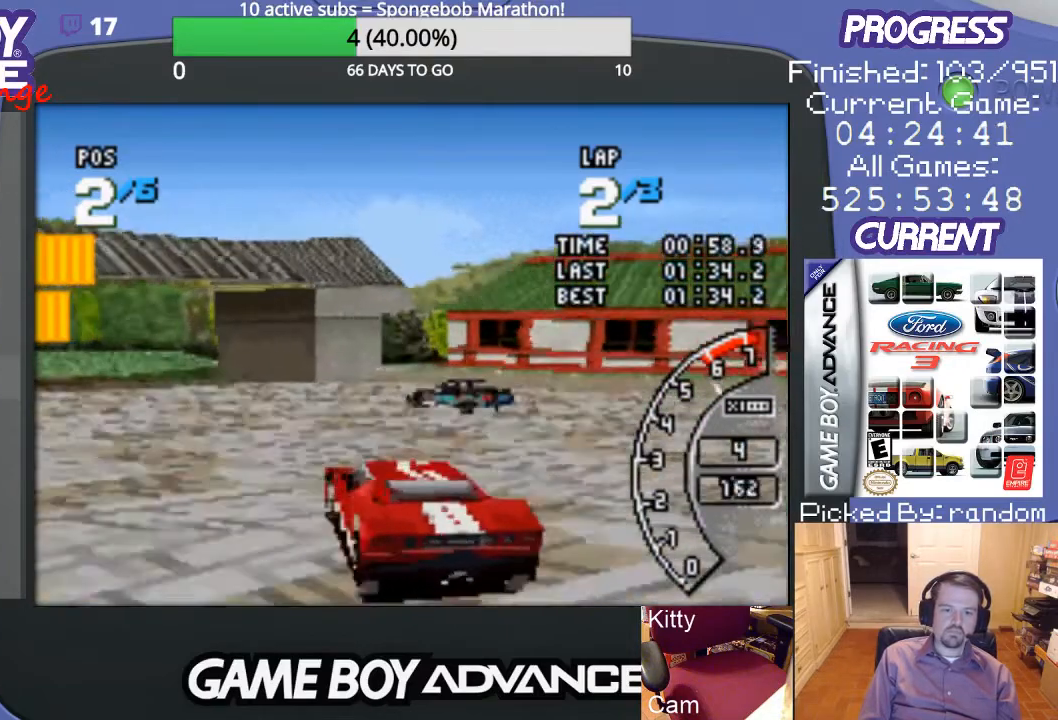
{"buttons": ["A", "DPAD_LEFT"], "events": []}
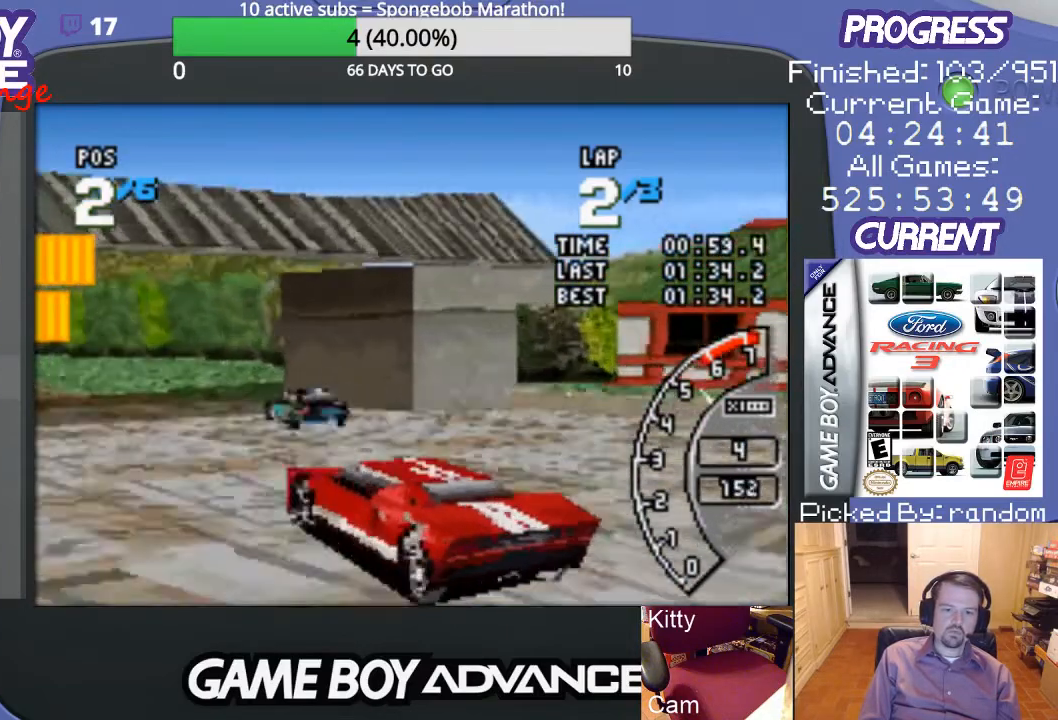
{"buttons": ["A", "DPAD_LEFT"], "events": []}
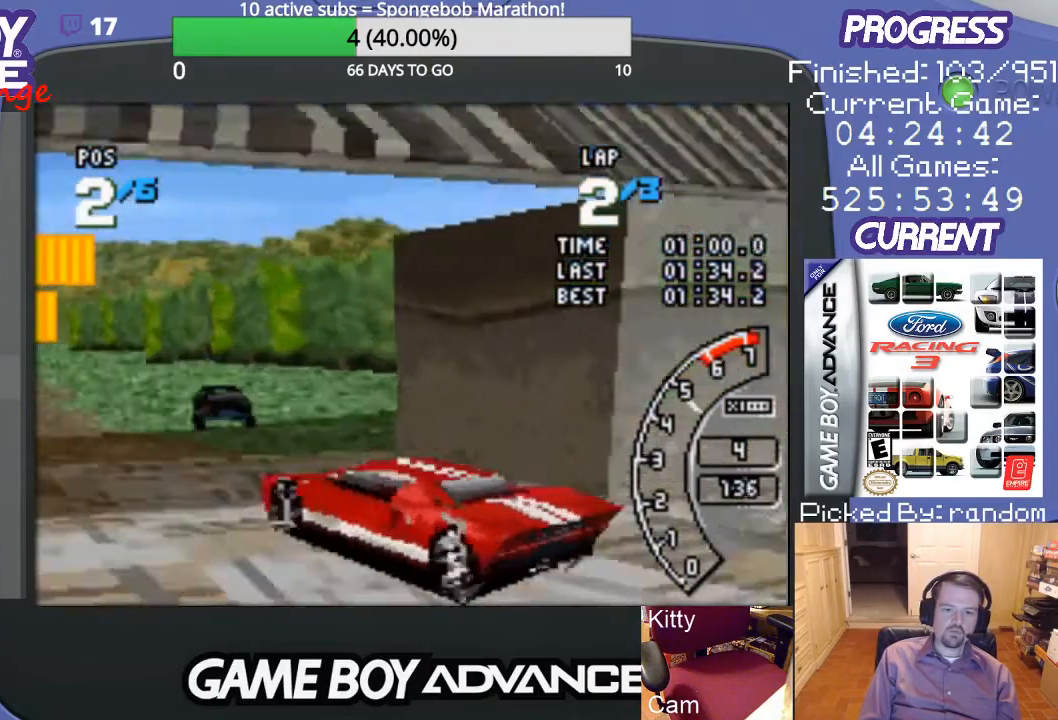
{"buttons": ["A"], "events": [[100, "DPAD_LEFT", "up"]]}
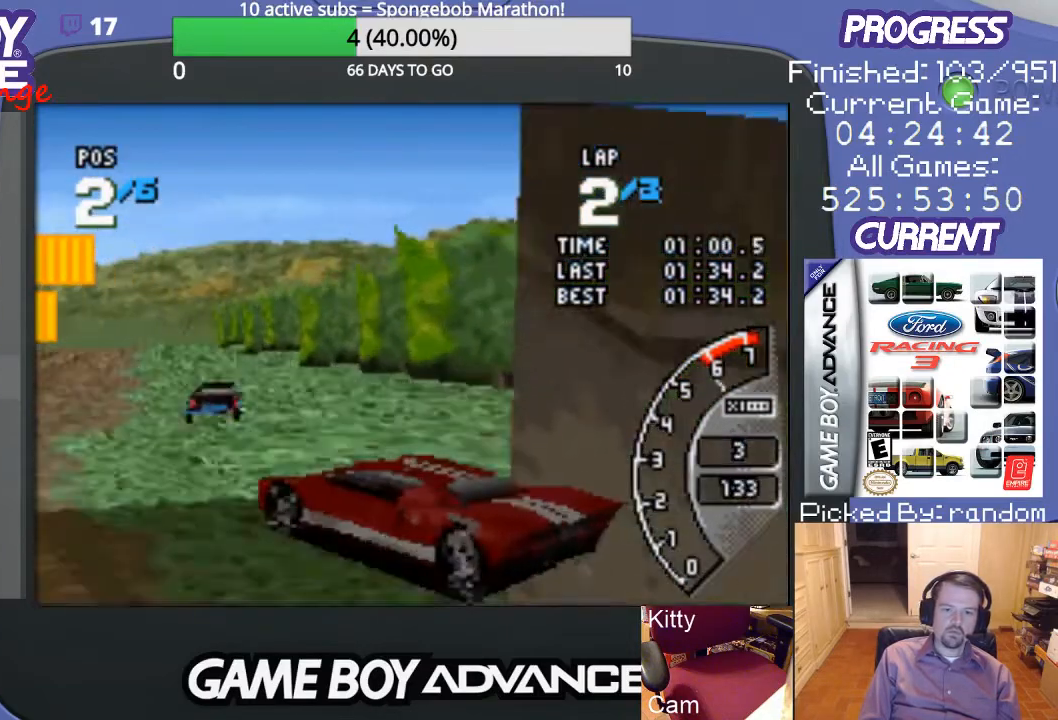
{"buttons": ["A", "DPAD_LEFT"], "events": [[67, "DPAD_RIGHT", "down"], [100, "DPAD_UP", "down"], [167, "DPAD_UP", "up"], [300, "DPAD_RIGHT", "up"], [367, "DPAD_LEFT", "down"]]}
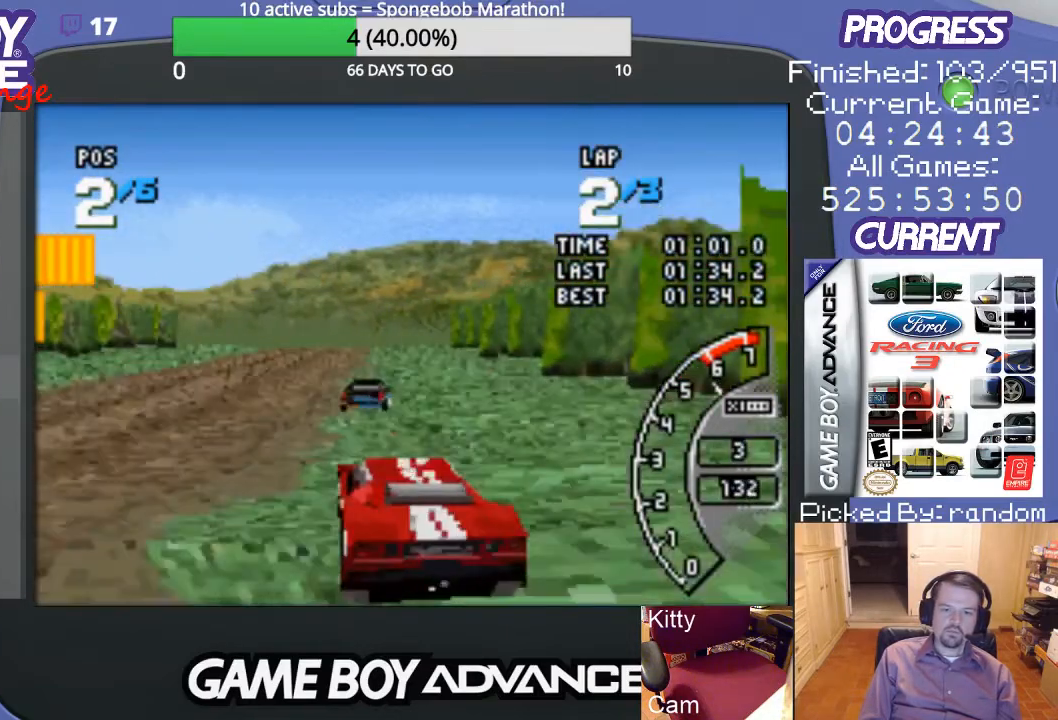
{"buttons": ["A", "DPAD_UP", "DPAD_RIGHT"], "events": [[100, "DPAD_LEFT", "up"], [300, "DPAD_RIGHT", "down"], [333, "DPAD_UP", "down"]]}
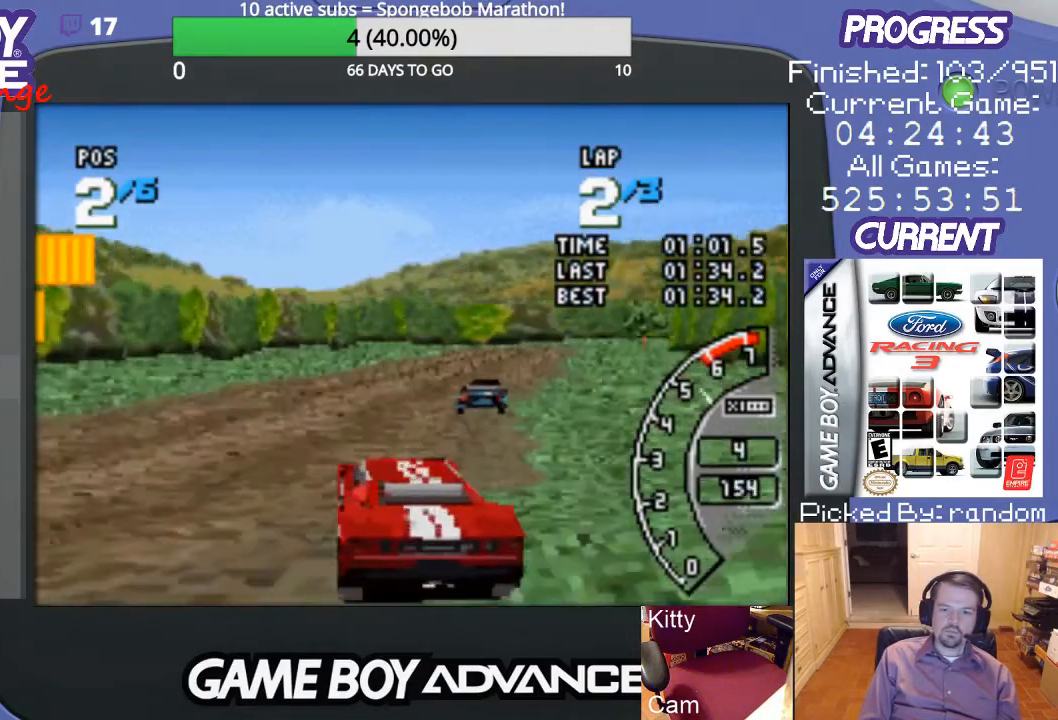
{"buttons": ["A"], "events": [[33, "DPAD_UP", "up"], [133, "DPAD_RIGHT", "up"]]}
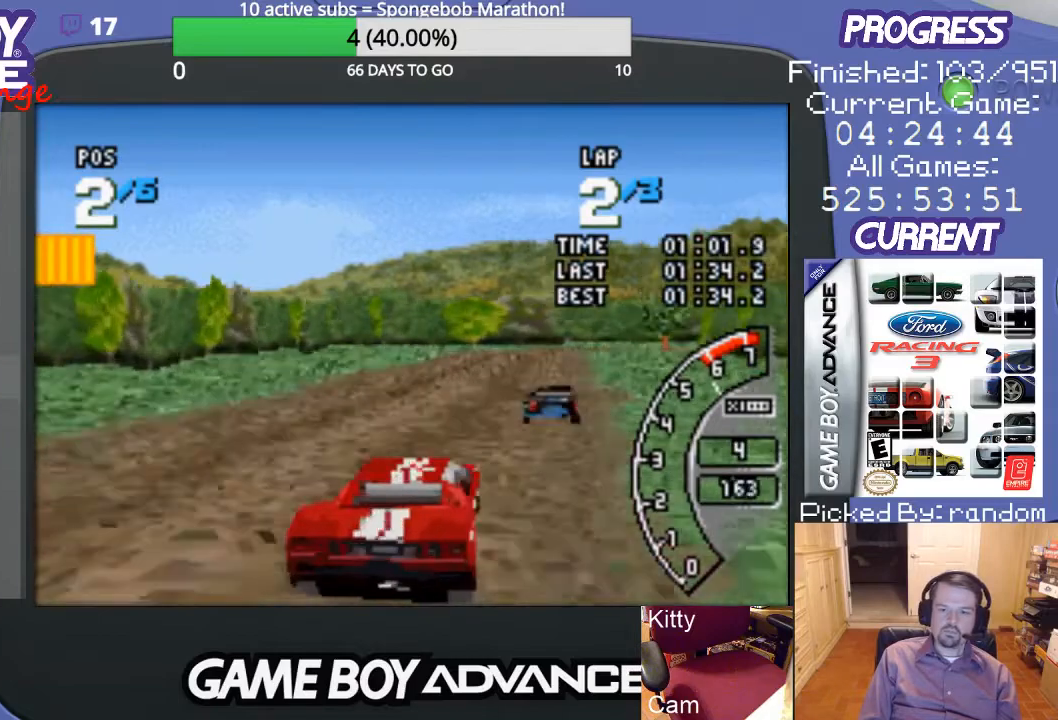
{"buttons": ["A"], "events": []}
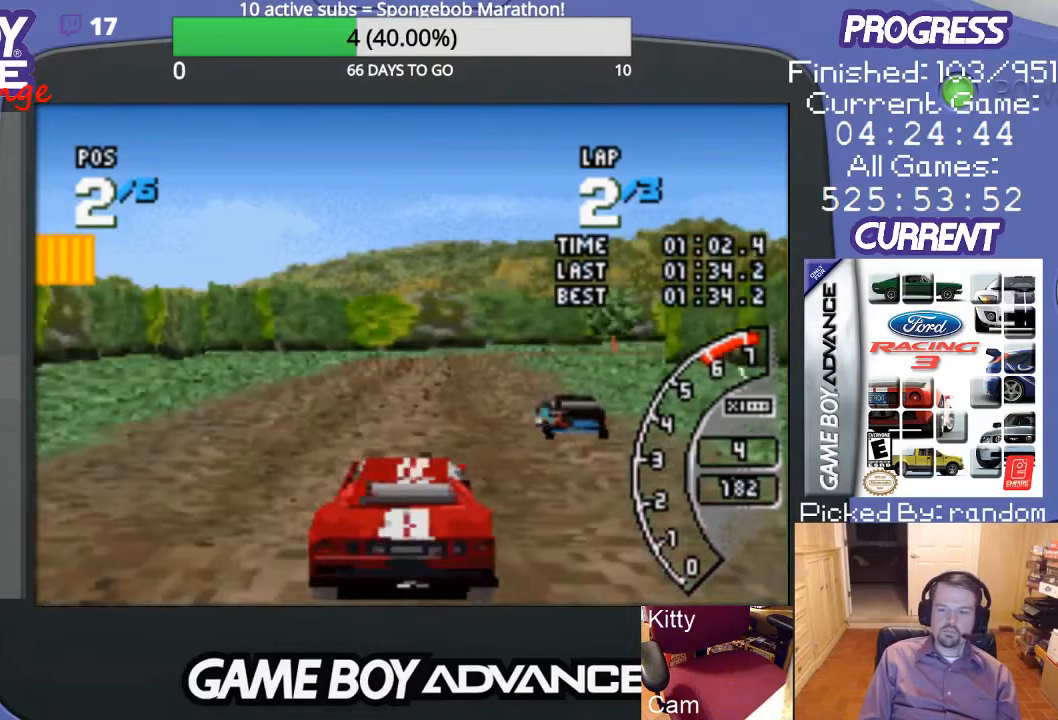
{"buttons": ["A"], "events": []}
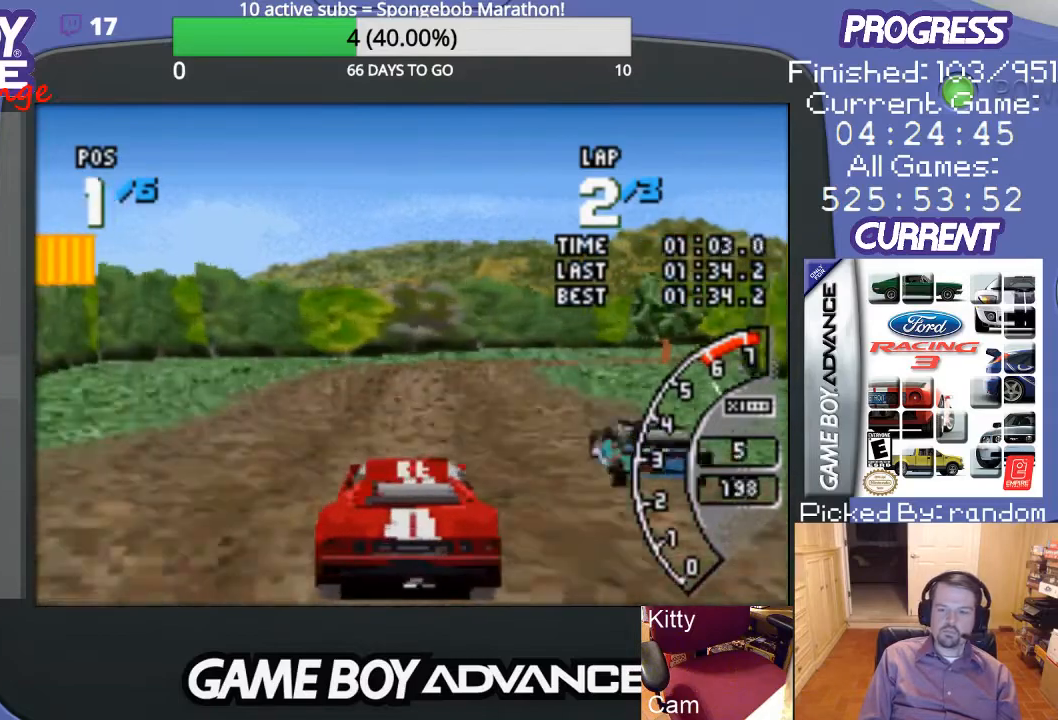
{"buttons": ["A", "DPAD_RIGHT"], "events": [[33, "DPAD_RIGHT", "down"], [167, "DPAD_RIGHT", "up"], [333, "DPAD_RIGHT", "down"]]}
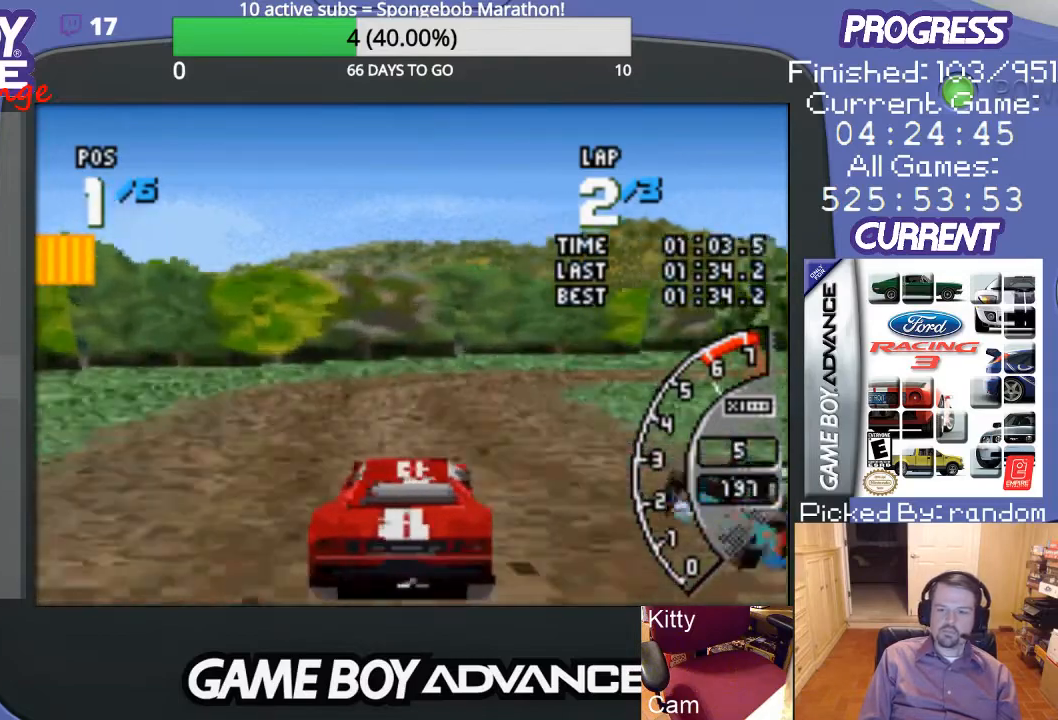
{"buttons": ["DPAD_RIGHT"], "events": [[33, "A", "up"]]}
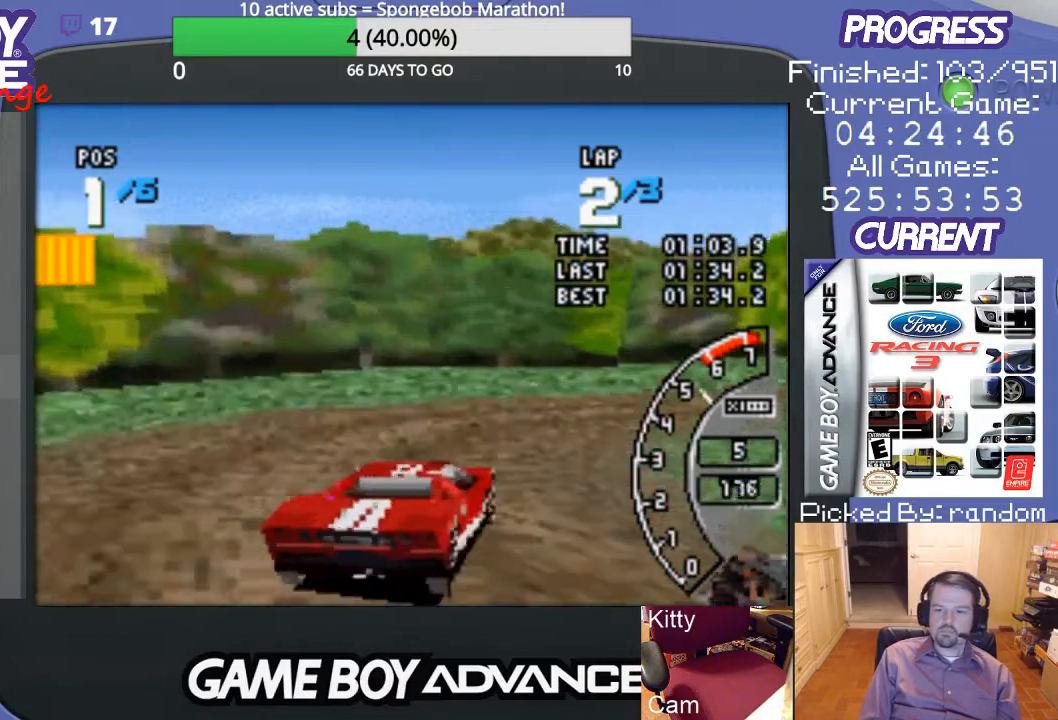
{"buttons": ["DPAD_RIGHT"], "events": []}
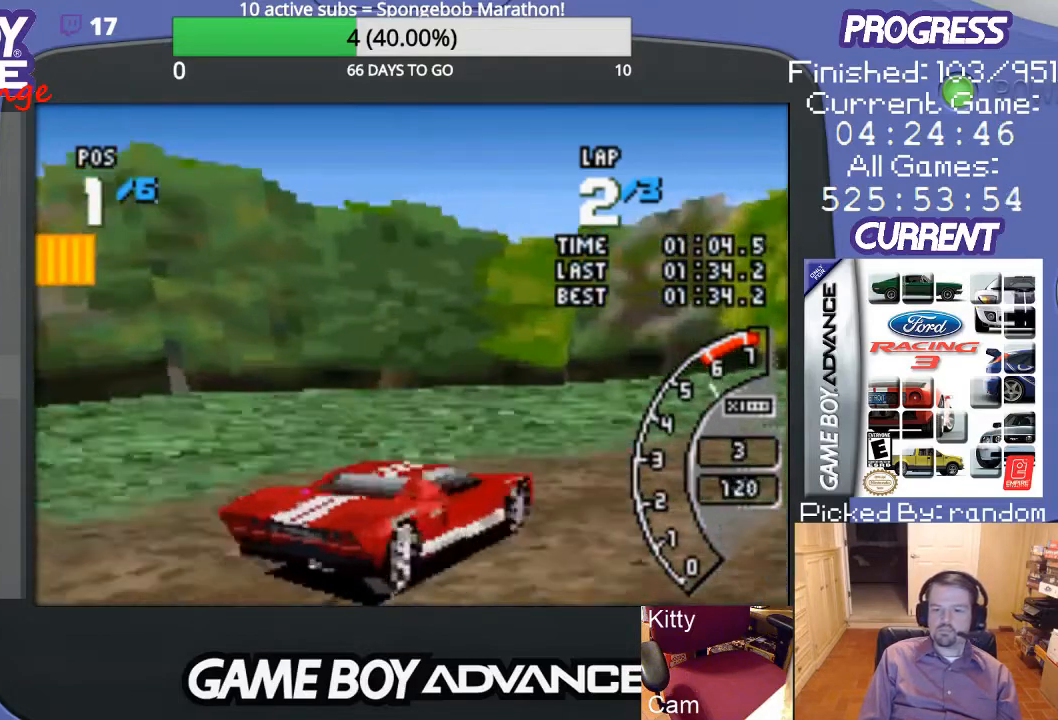
{"buttons": ["A", "DPAD_RIGHT"], "events": [[33, "A", "down"]]}
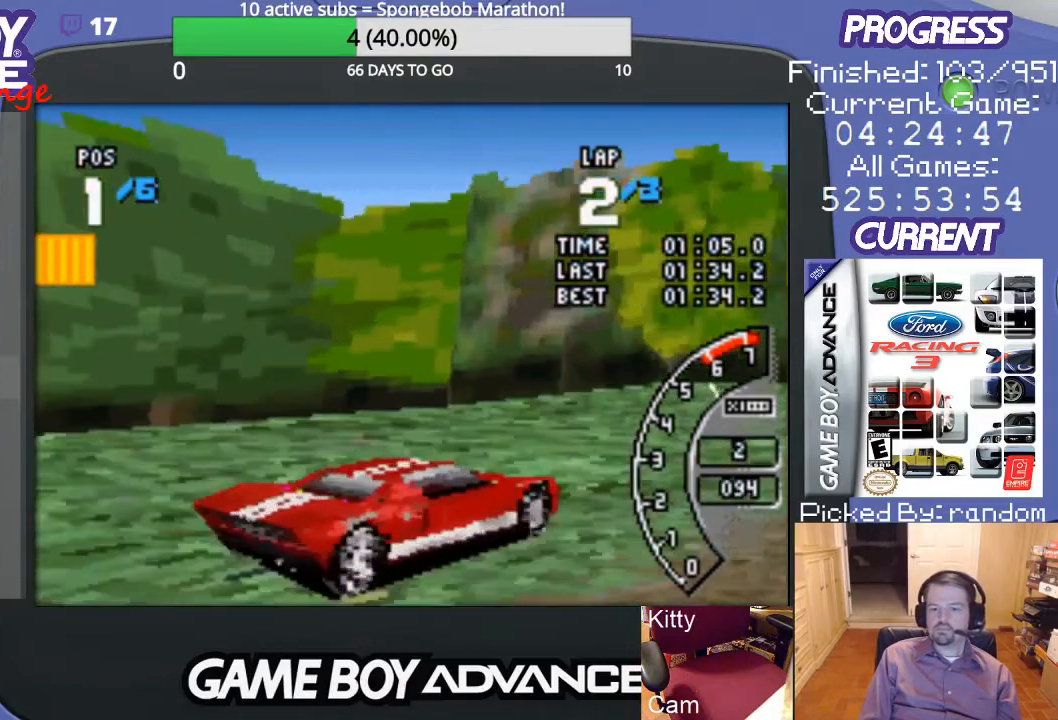
{"buttons": ["A", "DPAD_RIGHT"], "events": []}